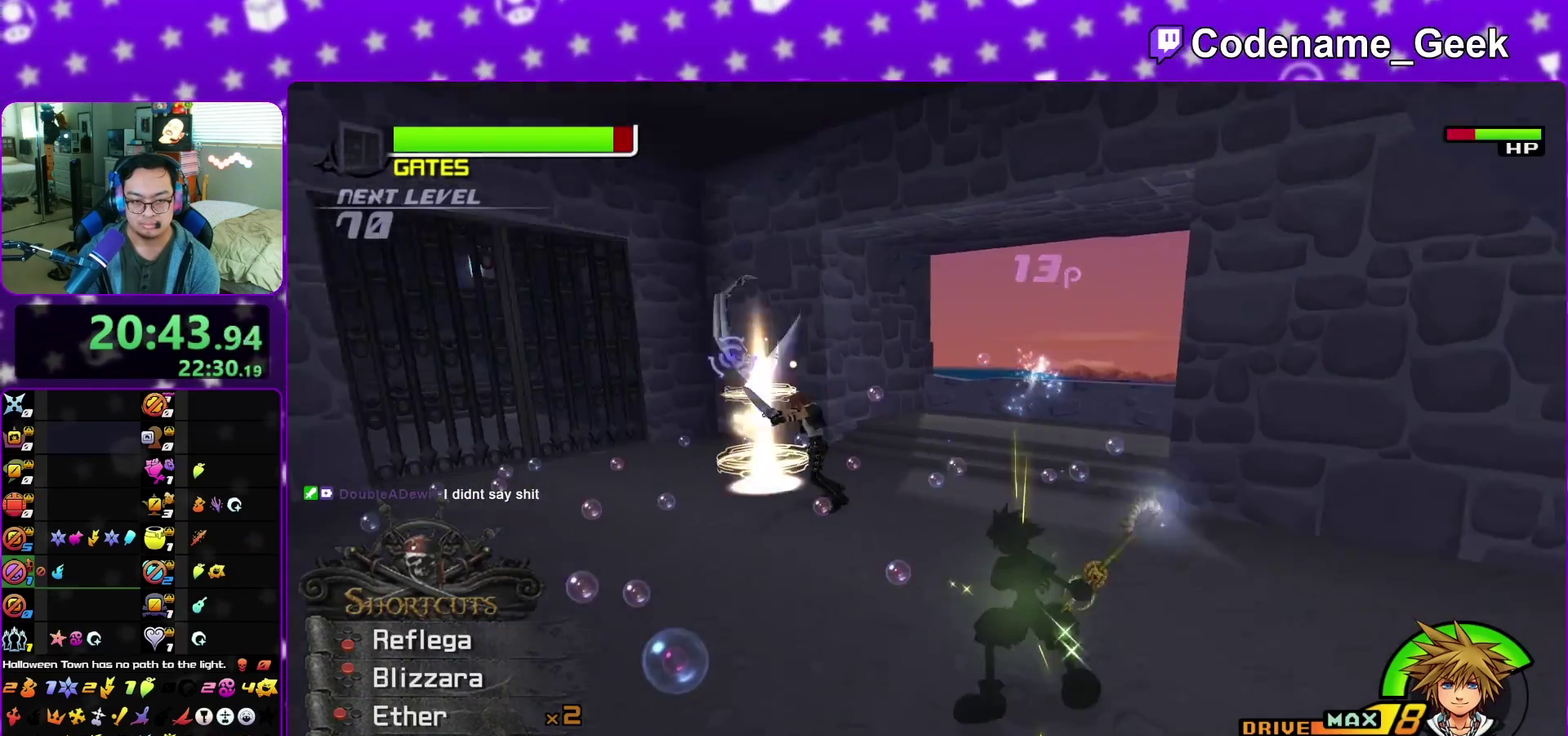
Gameplay with a controller (Nintendo layout); each line is a JSON object with the inputs held at the frame after it (dt_ms = milliseconds from this image to that frame). "events" lists button and stick changes between this image and that frame as [ms after this image, input, new state], when the widget could be followed in between. This overlay highlights the sticks when they move; stick clicks (L3 R3) are not distinguishable. Not read: L3 R3 START.
{"dt_ms": 600, "buttons": [], "left_stick": "up-left", "right_stick": "center", "events": [[50, "X", "up"], [300, "right_stick", "center"], [483, "right_stick", "down-left"], [567, "right_stick", "center"]]}
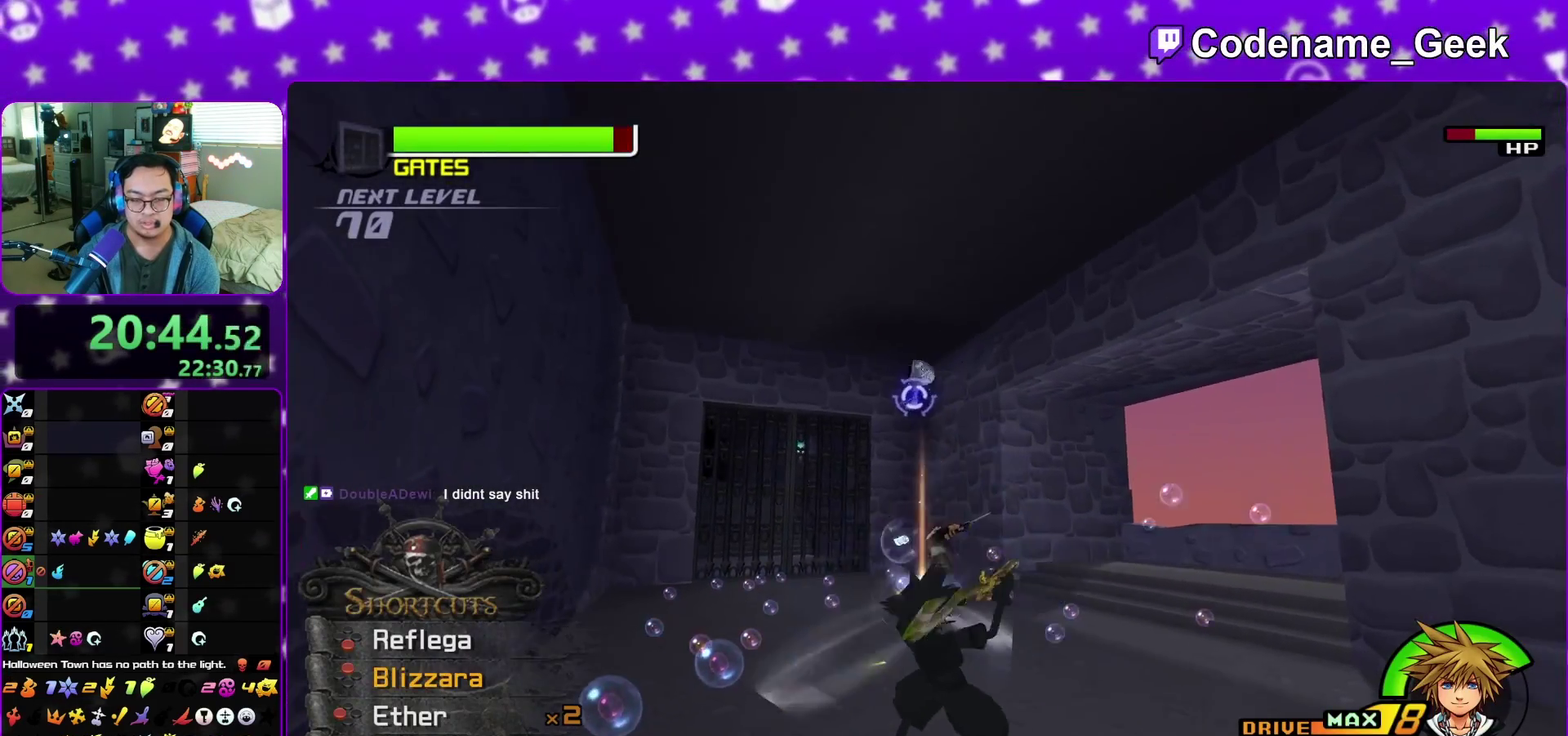
{"dt_ms": 300, "buttons": ["X"], "left_stick": "up-left", "right_stick": "center", "events": [[83, "right_stick", "down-left"], [200, "right_stick", "center"], [300, "X", "down"]]}
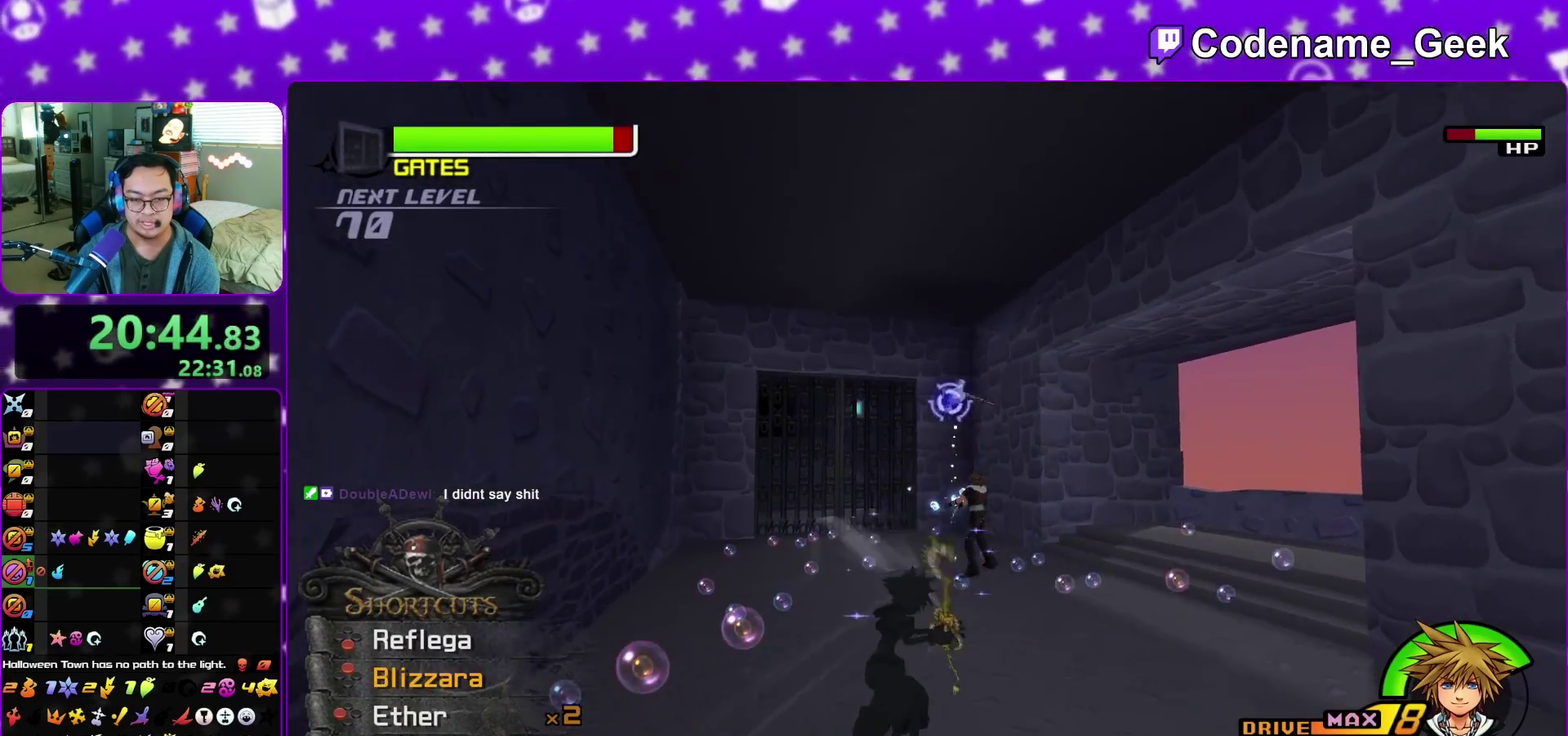
{"dt_ms": 900, "buttons": [], "left_stick": "up-left", "right_stick": "center", "events": [[133, "X", "up"], [217, "X", "down"], [317, "X", "up"], [317, "right_stick", "down"], [400, "X", "down"], [417, "right_stick", "center"], [550, "X", "up"]]}
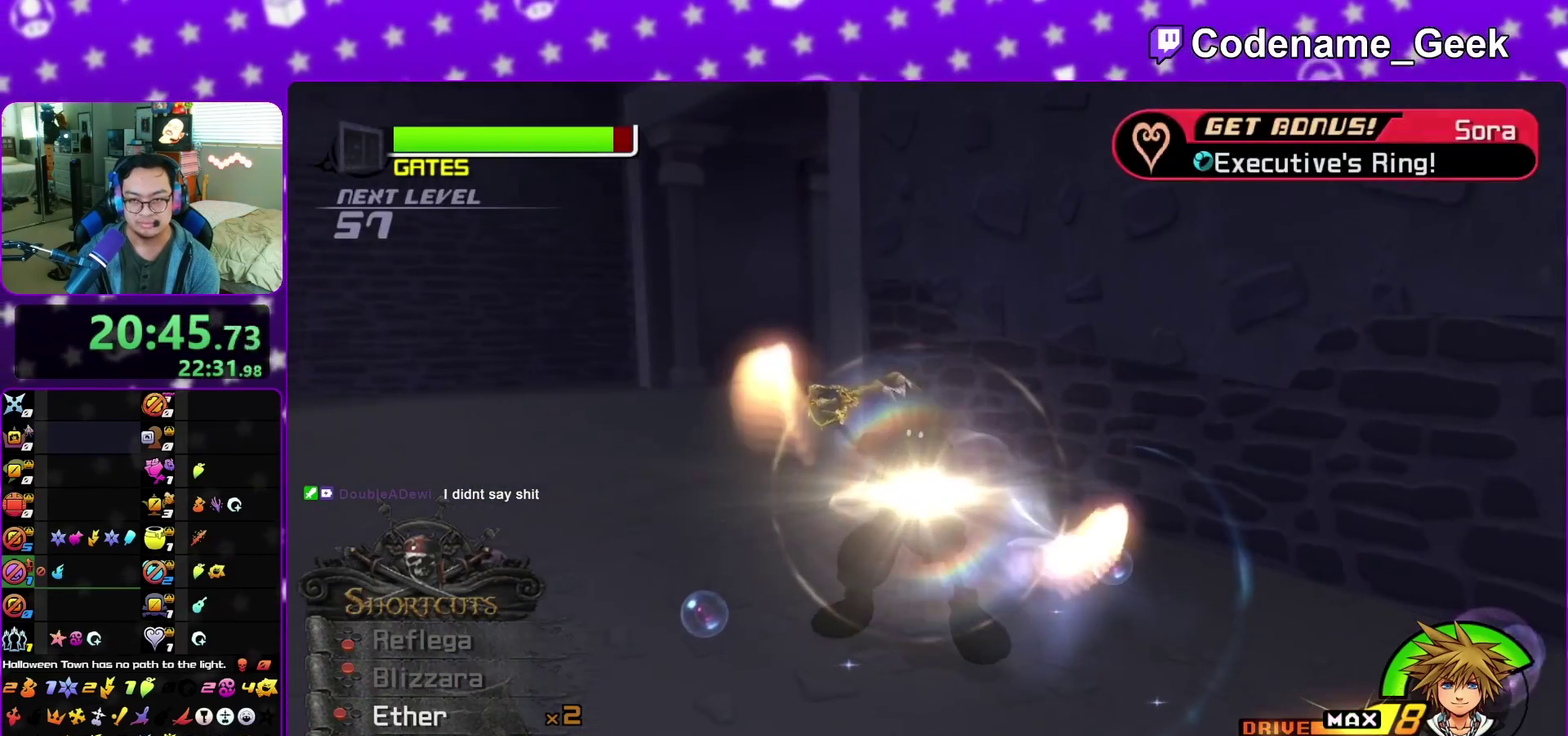
{"dt_ms": 300, "buttons": ["A"], "left_stick": "up", "right_stick": "center", "events": [[83, "A", "down"], [167, "B", "down"], [183, "left_stick", "up"], [217, "B", "up"]]}
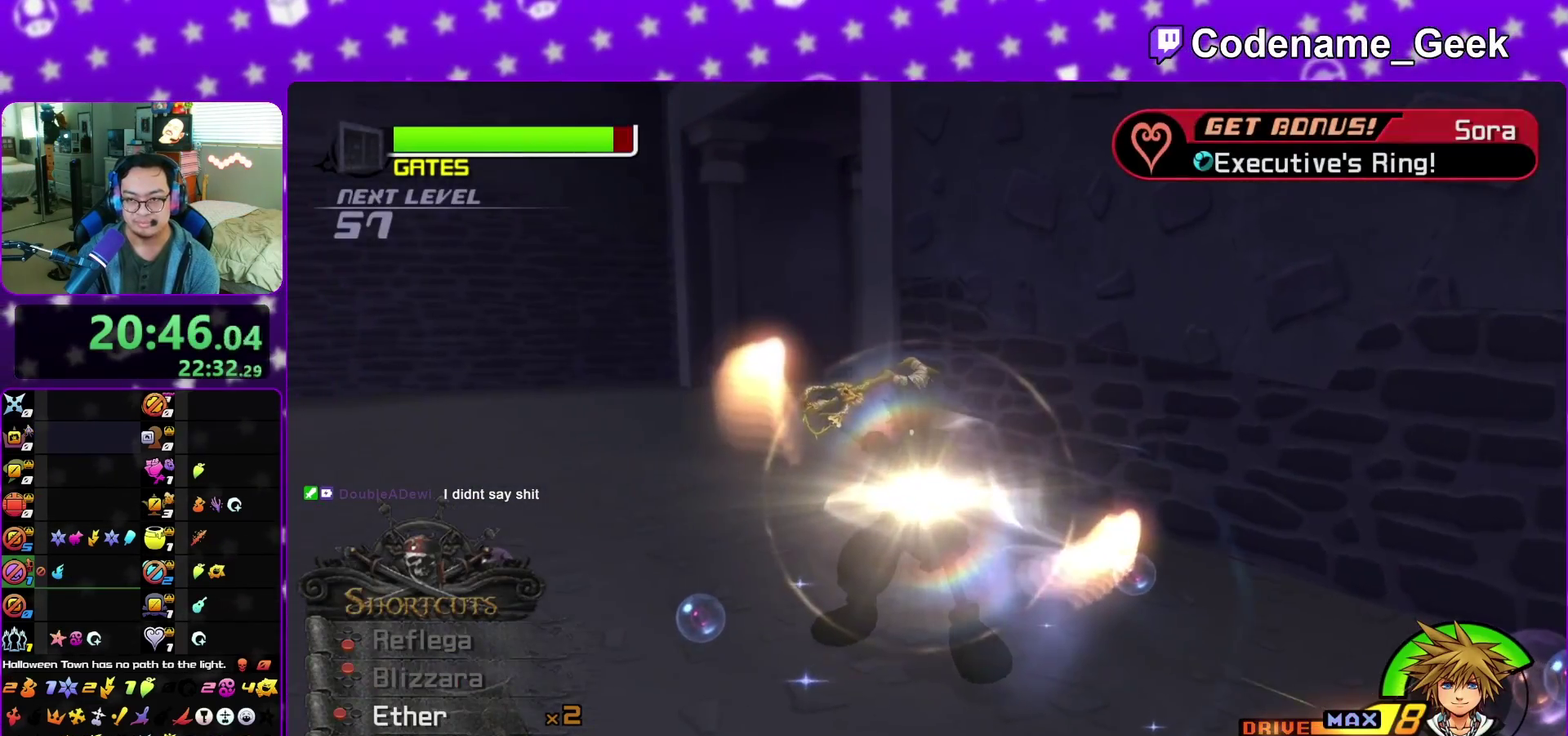
{"dt_ms": 600, "buttons": ["B"], "left_stick": "center", "right_stick": "center", "events": [[33, "A", "up"], [50, "B", "down"], [117, "A", "down"], [117, "B", "up"], [183, "A", "up"], [200, "B", "down"], [283, "A", "down"], [283, "B", "up"], [317, "A", "up"], [317, "B", "down"], [367, "left_stick", "center"], [383, "A", "down"], [400, "B", "up"], [467, "A", "up"], [483, "B", "down"], [517, "A", "down"], [517, "B", "up"], [583, "A", "up"], [583, "B", "down"]]}
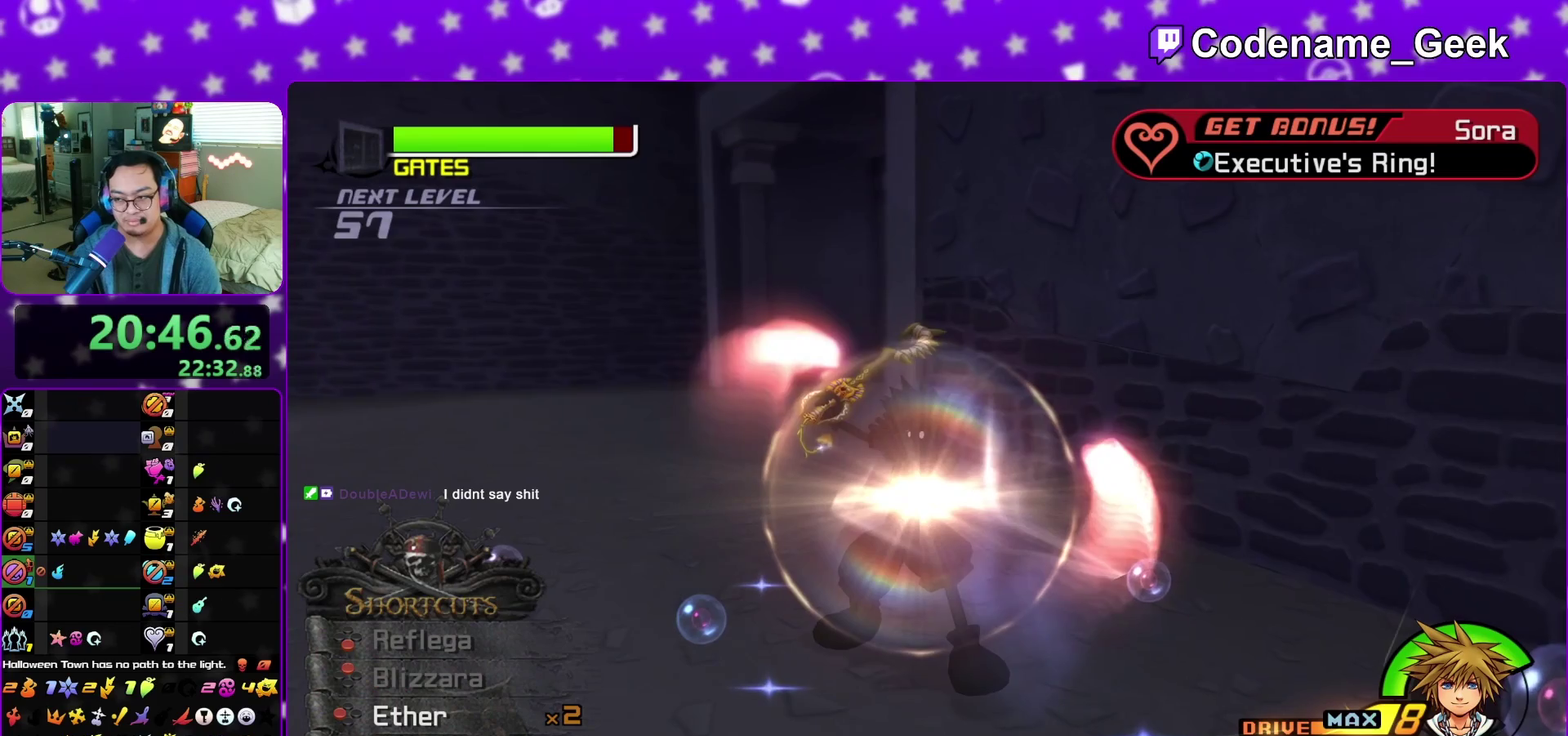
{"dt_ms": 400, "buttons": ["A"], "left_stick": "center", "right_stick": "center", "events": [[83, "A", "down"], [83, "B", "up"], [150, "A", "up"], [167, "A", "down"], [283, "A", "up"], [283, "B", "down"], [367, "A", "down"], [367, "B", "up"]]}
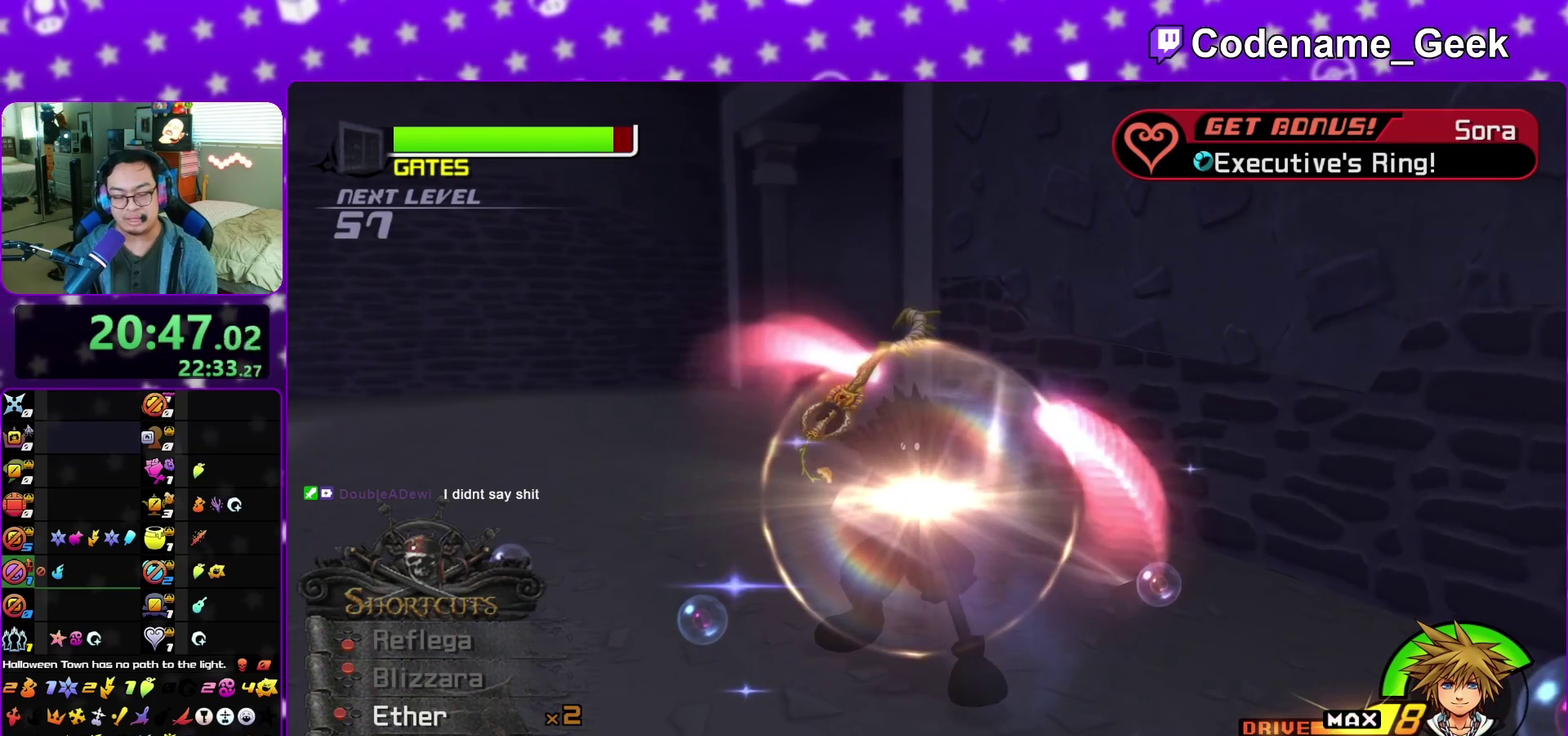
{"dt_ms": 500, "buttons": ["B"], "left_stick": "center", "right_stick": "center", "events": [[33, "A", "up"], [83, "A", "down"], [183, "A", "up"], [183, "B", "down"], [250, "A", "down"], [267, "B", "up"], [433, "A", "up"], [433, "B", "down"]]}
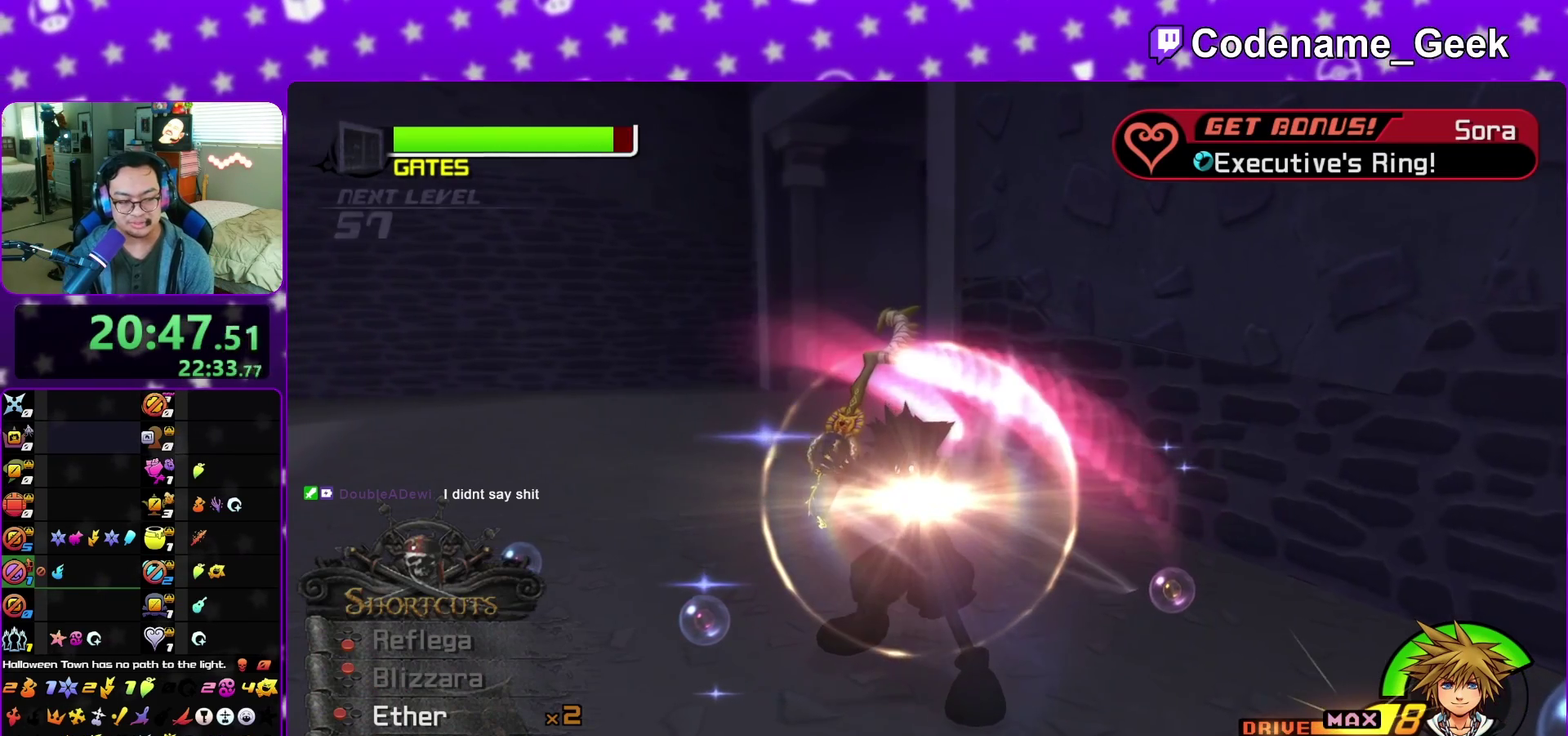
{"dt_ms": 500, "buttons": [], "left_stick": "center", "right_stick": "center", "events": [[33, "A", "down"], [33, "B", "up"], [233, "A", "up"], [233, "B", "down"], [333, "A", "down"], [333, "B", "up"], [383, "A", "up"], [433, "A", "down"], [500, "A", "up"]]}
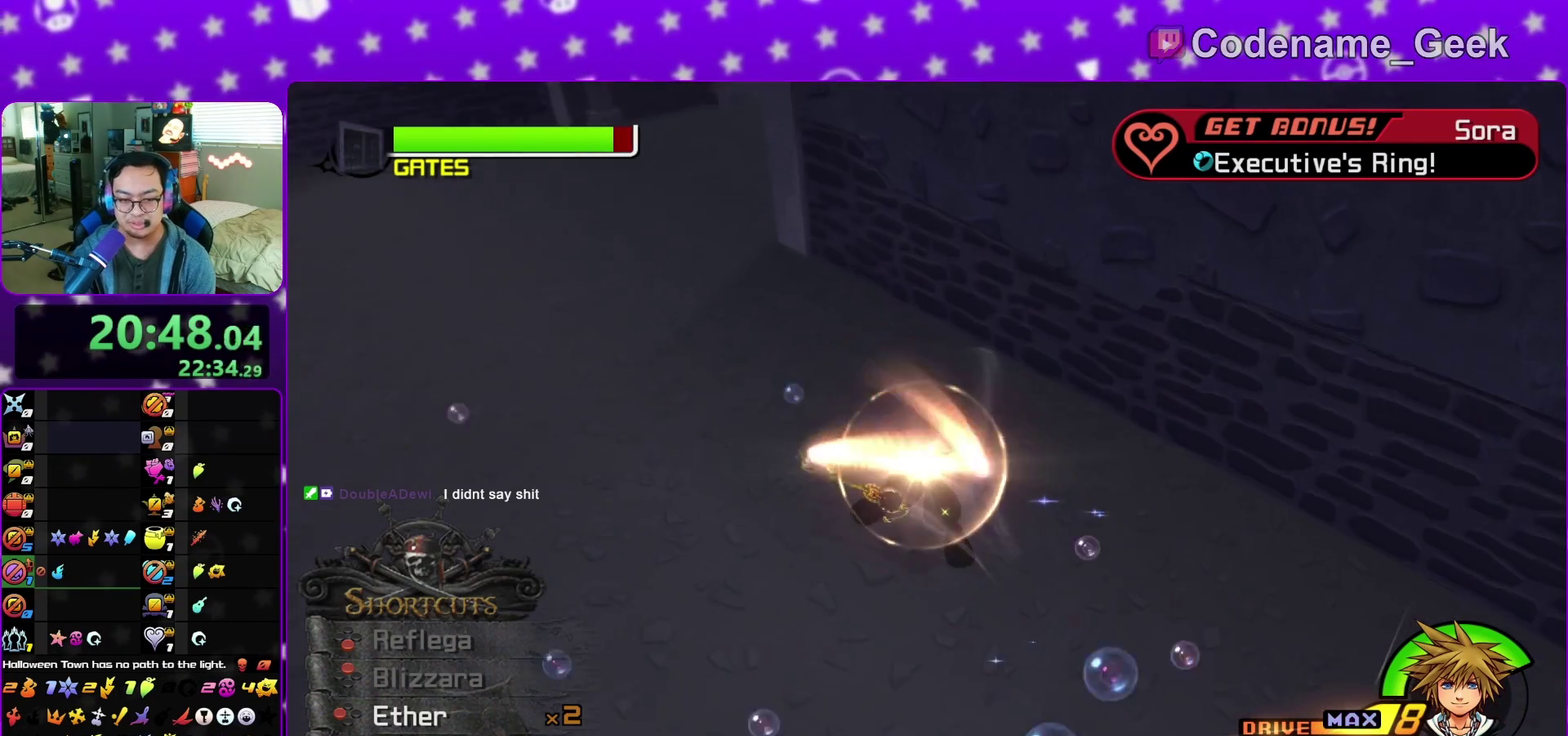
{"dt_ms": 300, "buttons": ["A"], "left_stick": "center", "right_stick": "center", "events": [[50, "B", "down"], [100, "A", "down"], [100, "B", "up"], [167, "A", "up"], [183, "B", "down"], [233, "A", "down"], [233, "B", "up"]]}
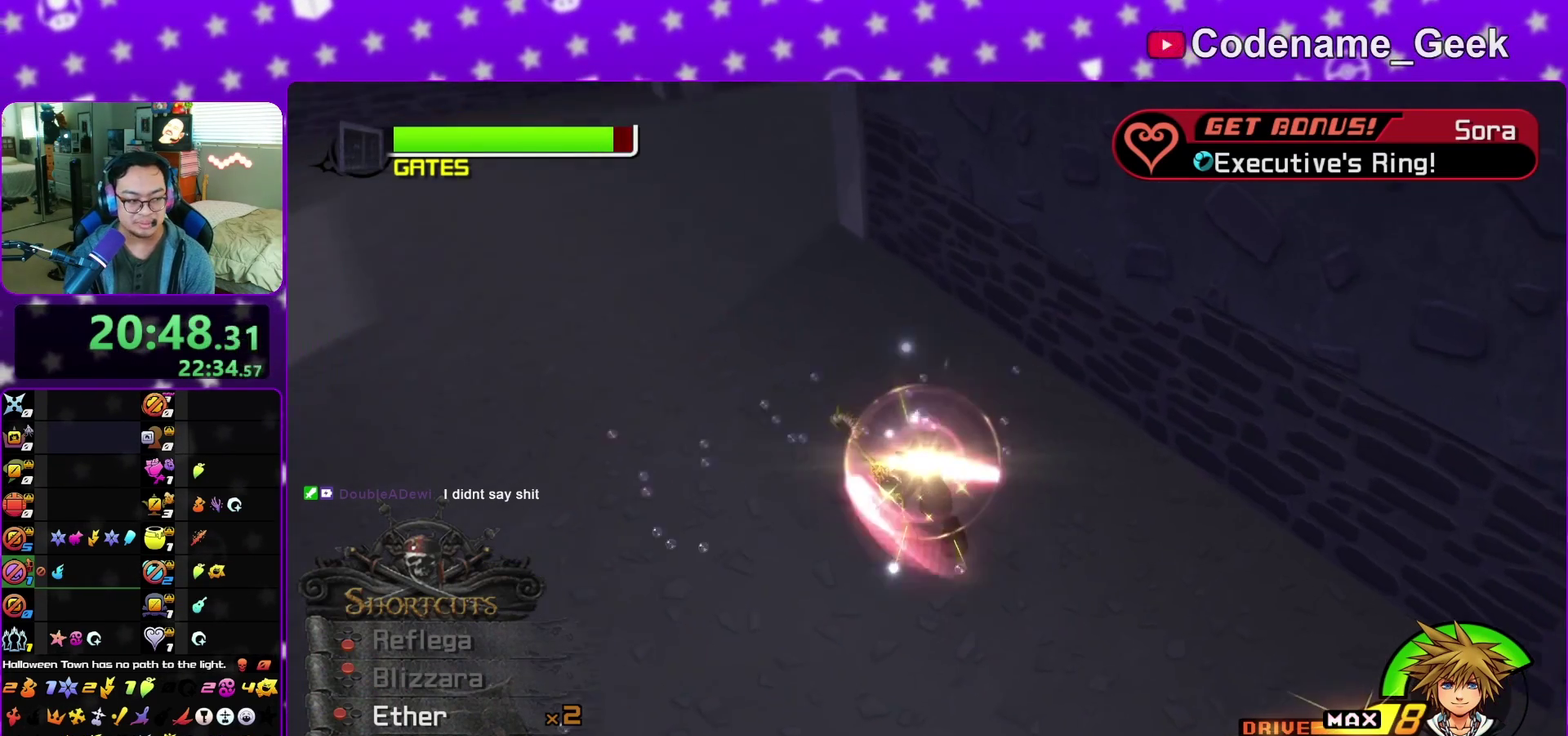
{"dt_ms": 700, "buttons": ["A"], "left_stick": "center", "right_stick": "center", "events": [[17, "A", "up"], [33, "B", "down"], [117, "A", "down"], [117, "B", "up"], [167, "A", "up"], [200, "B", "down"], [250, "A", "down"], [283, "B", "up"], [333, "A", "up"], [367, "B", "down"], [400, "A", "down"], [417, "B", "up"], [483, "A", "up"], [500, "B", "down"], [567, "A", "down"], [567, "B", "up"], [633, "A", "up"], [650, "B", "down"], [700, "A", "down"], [700, "B", "up"]]}
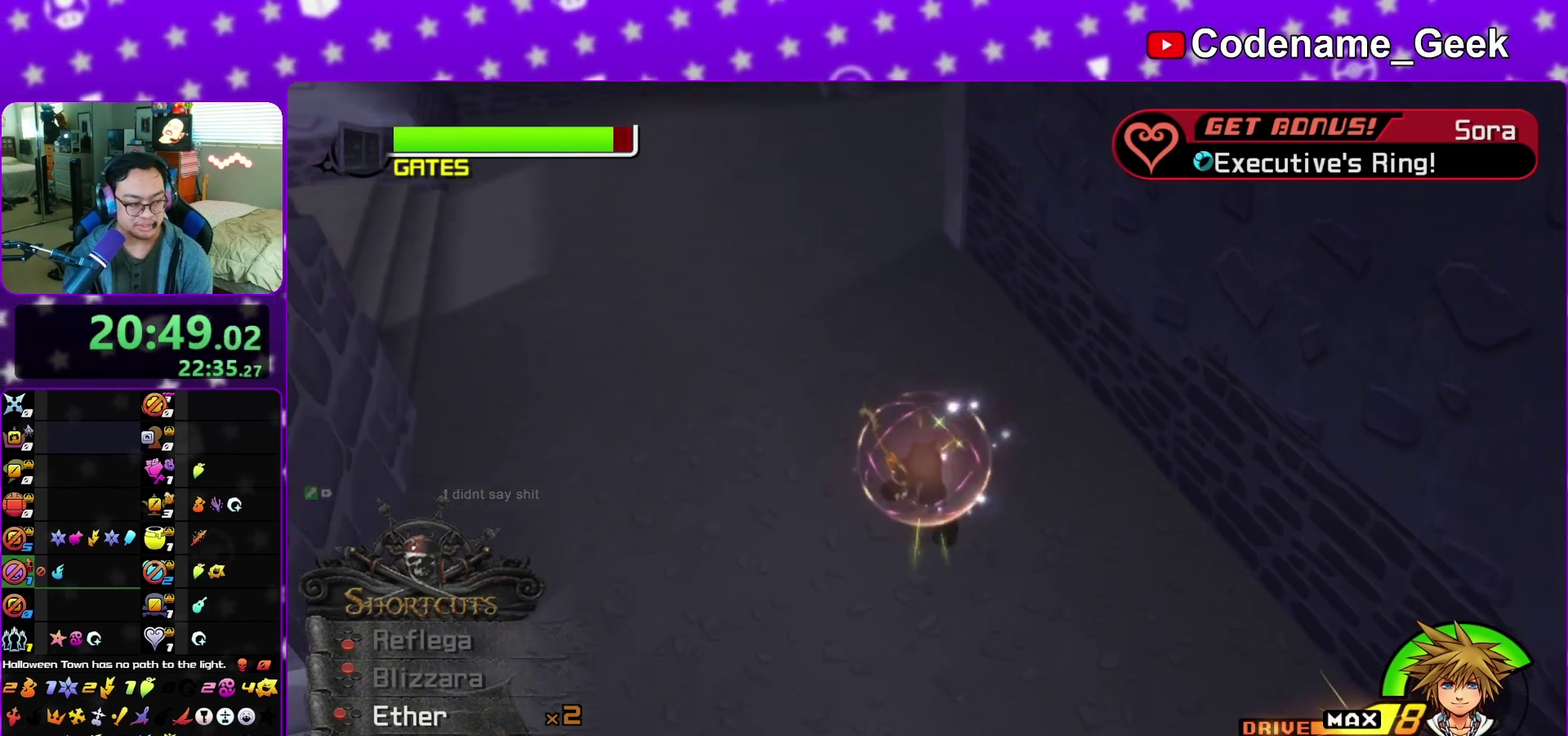
{"dt_ms": 400, "buttons": [], "left_stick": "center", "right_stick": "center", "events": [[83, "A", "up"], [133, "A", "down"], [233, "A", "up"], [283, "A", "down"], [350, "A", "up"]]}
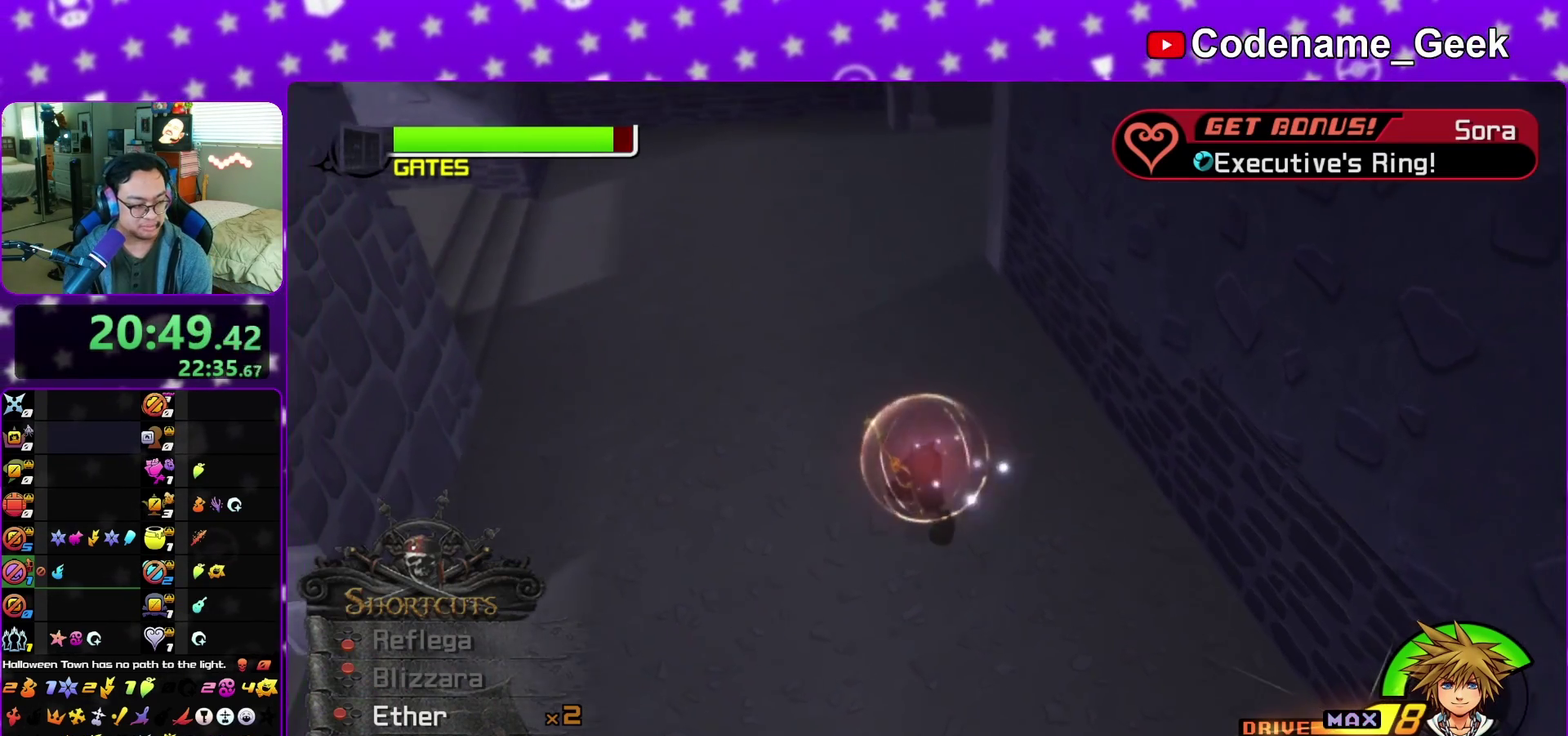
{"dt_ms": 800, "buttons": ["B"], "left_stick": "down", "right_stick": "center", "events": [[217, "B", "down"], [267, "B", "up"], [367, "B", "down"], [417, "B", "up"], [467, "B", "down"], [483, "left_stick", "down"], [550, "B", "up"], [617, "B", "down"], [667, "A", "down"], [667, "B", "up"], [750, "A", "up"], [767, "B", "down"]]}
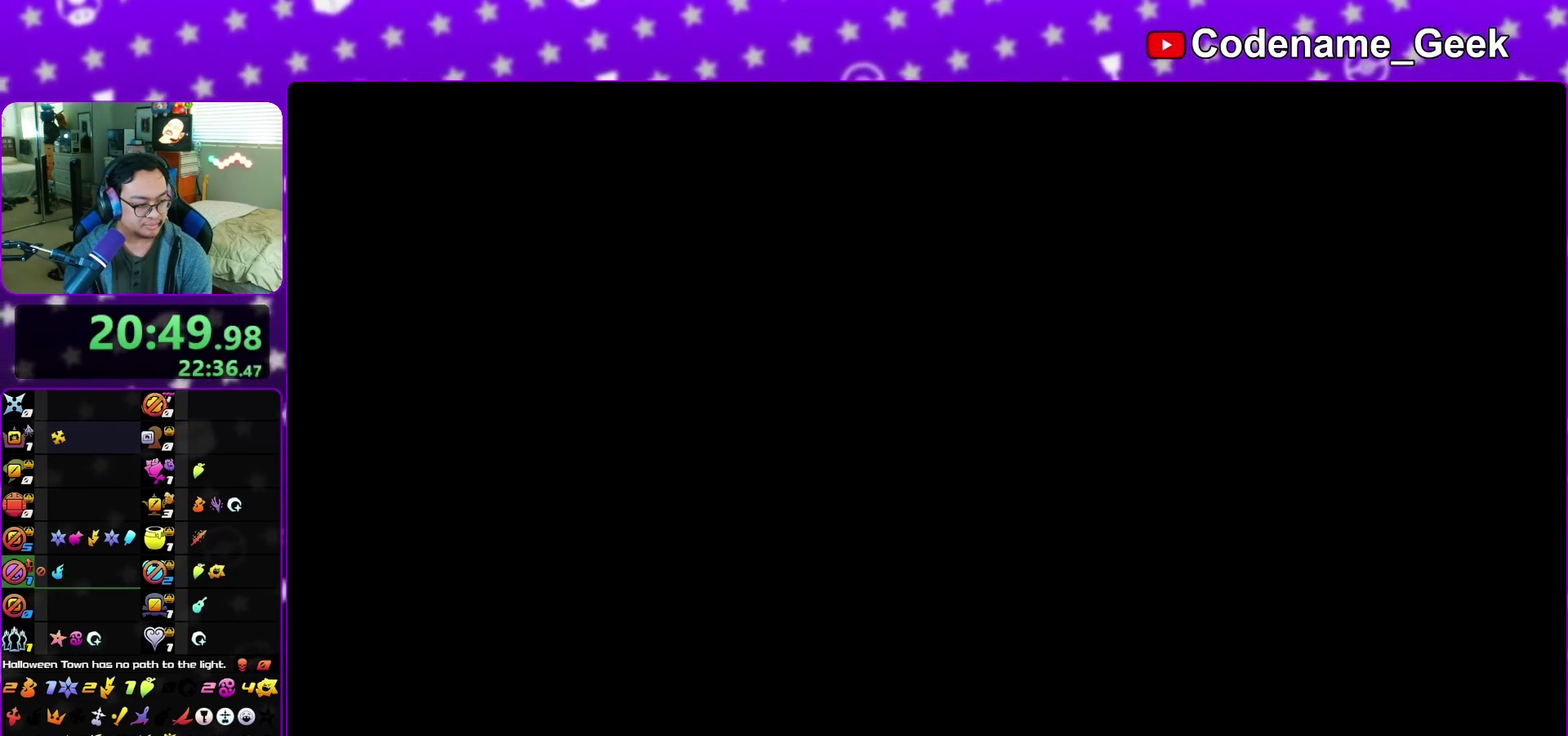
{"dt_ms": 300, "buttons": ["B"], "left_stick": "down", "right_stick": "center", "events": [[17, "A", "down"], [33, "B", "up"], [117, "A", "up"], [117, "B", "down"], [167, "A", "down"], [167, "B", "up"], [233, "A", "up"], [267, "B", "down"]]}
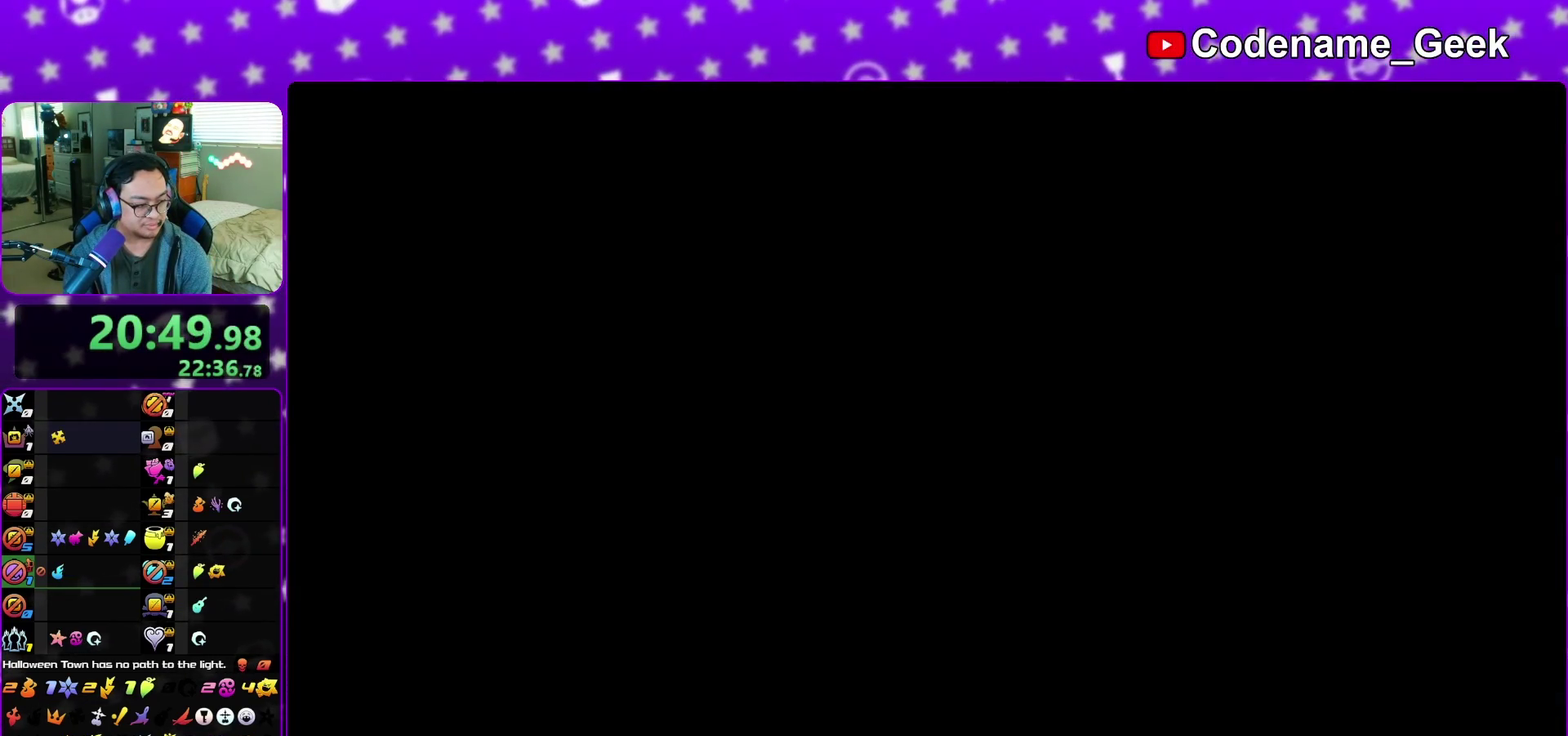
{"dt_ms": 700, "buttons": ["A"], "left_stick": "down", "right_stick": "center", "events": [[33, "A", "down"], [33, "B", "up"], [100, "A", "up"], [117, "B", "down"], [183, "A", "down"], [183, "B", "up"], [267, "A", "up"], [283, "B", "down"], [350, "A", "down"], [350, "B", "up"], [417, "A", "up"], [467, "B", "down"], [517, "A", "down"], [517, "B", "up"], [583, "A", "up"], [633, "A", "down"]]}
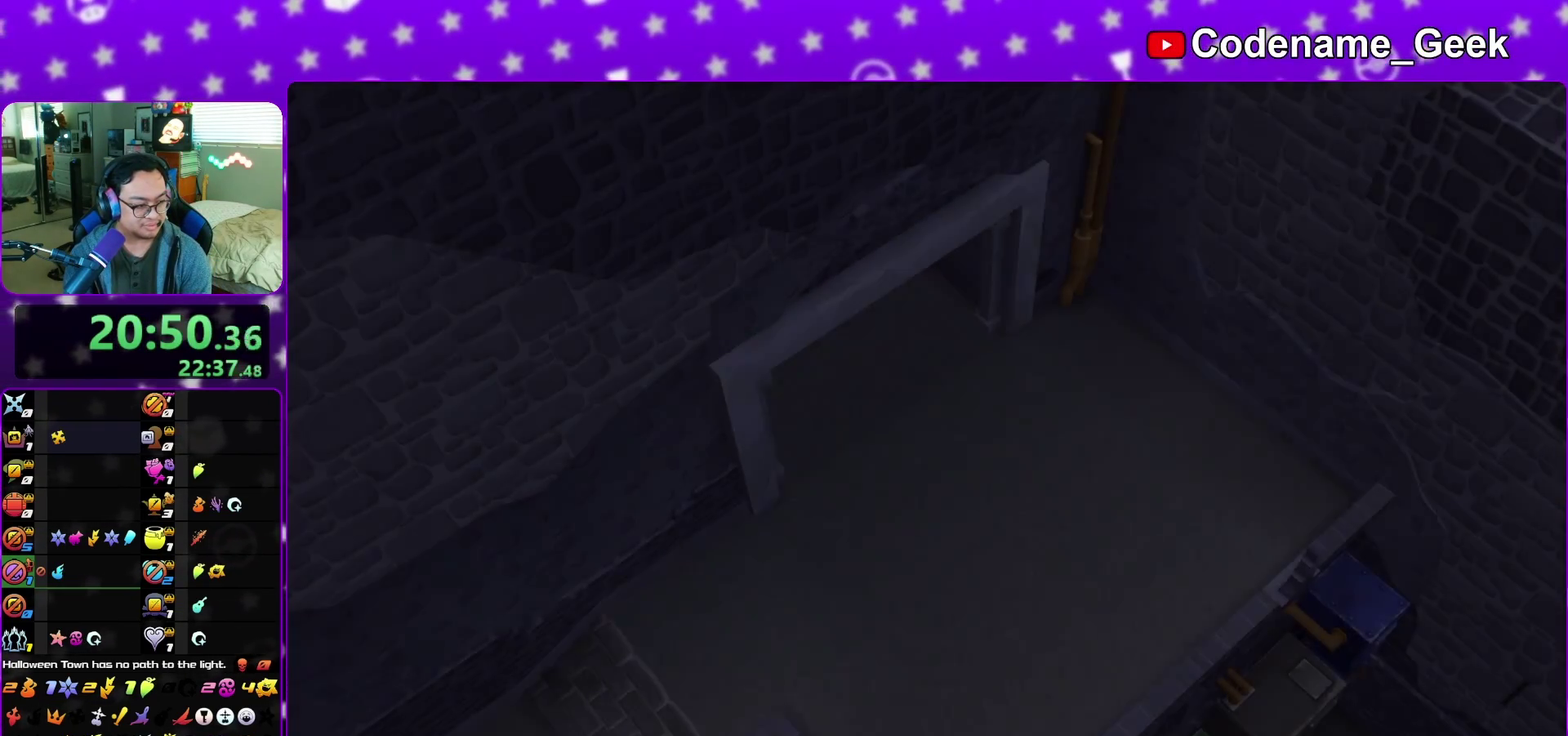
{"dt_ms": 300, "buttons": [], "left_stick": "down", "right_stick": "center", "events": [[50, "A", "up"], [100, "A", "down"], [167, "A", "up"], [200, "B", "down"], [250, "B", "up"]]}
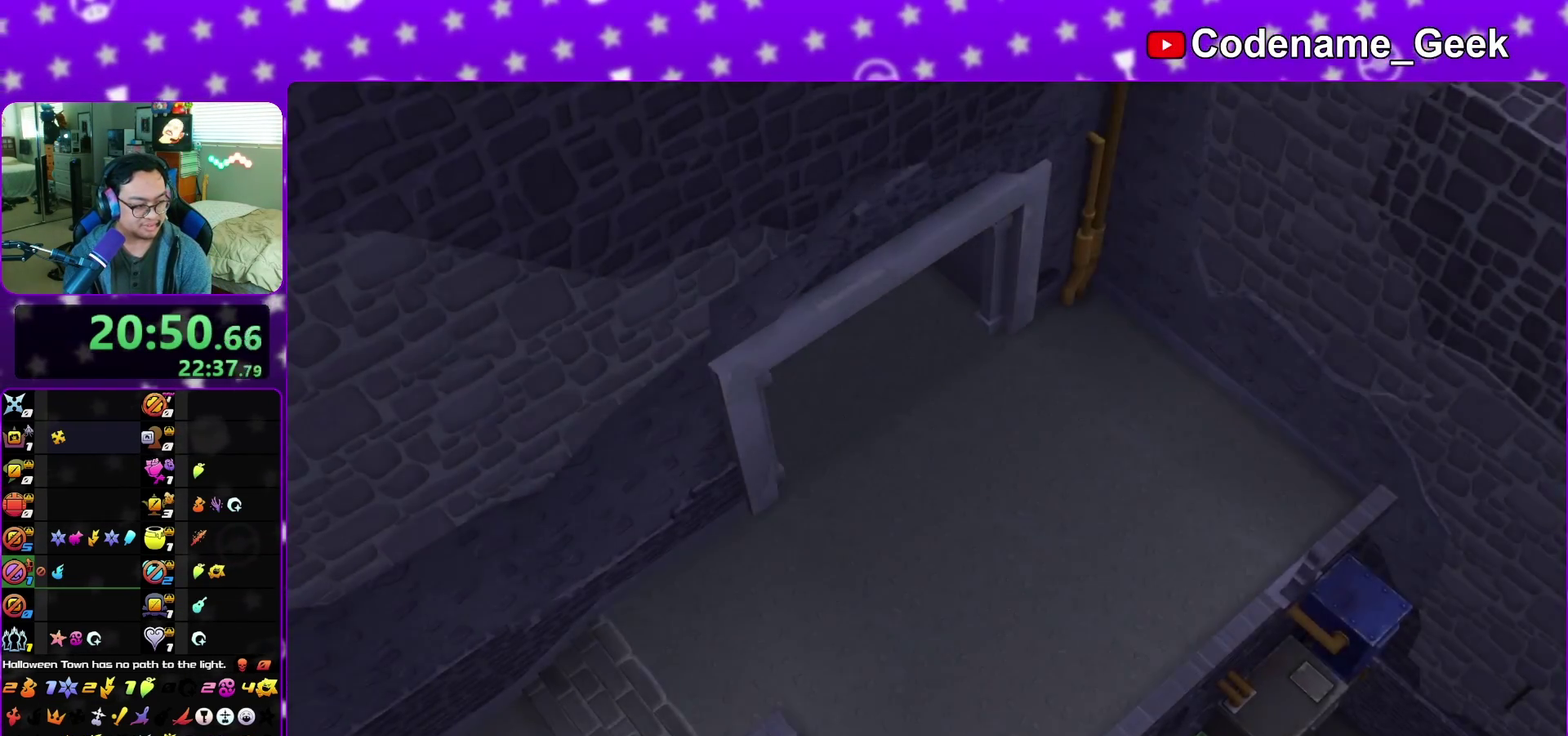
{"dt_ms": 500, "buttons": ["B"], "left_stick": "down", "right_stick": "center", "events": [[367, "A", "down"], [500, "A", "up"], [500, "B", "down"]]}
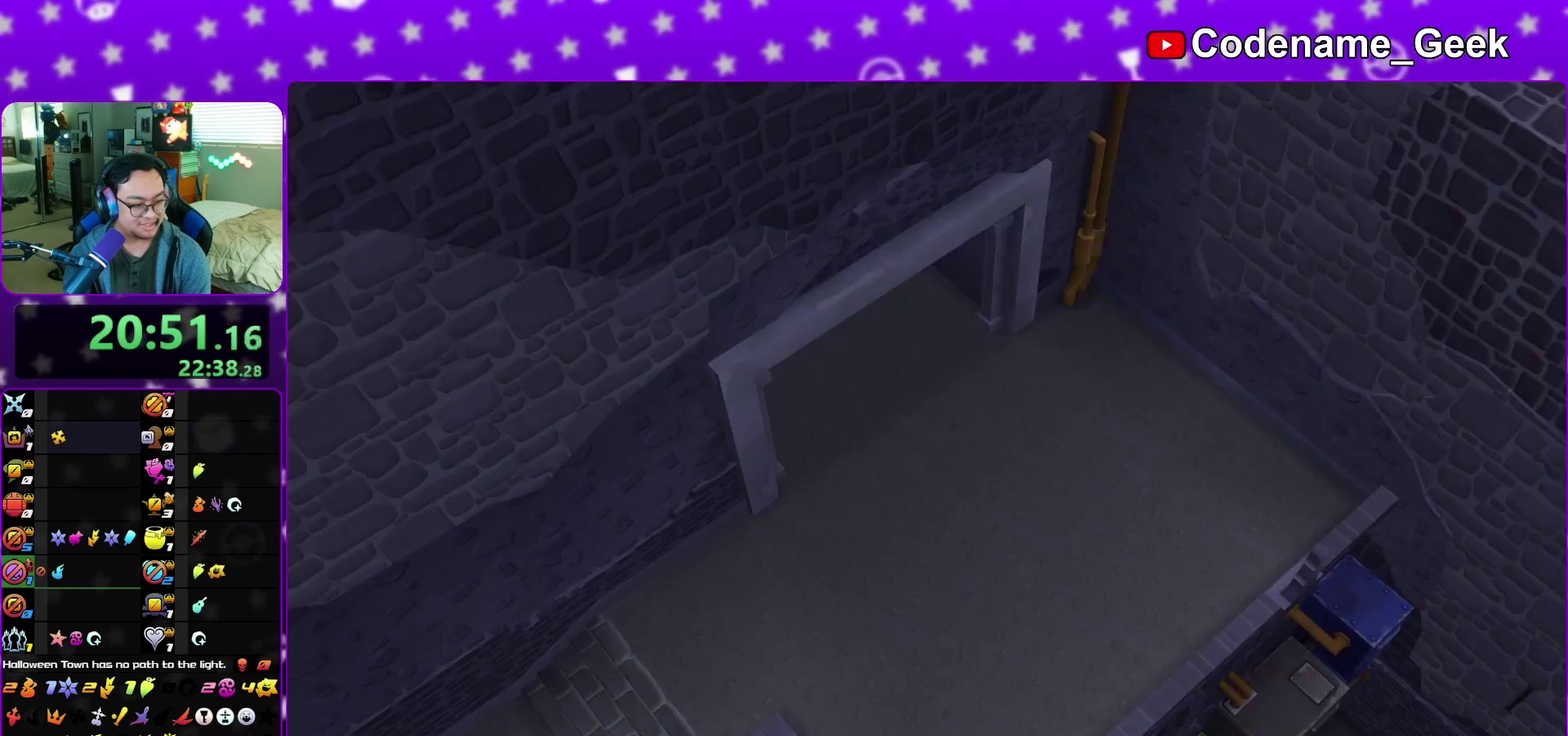
{"dt_ms": 300, "buttons": ["B"], "left_stick": "center", "right_stick": "center", "events": [[83, "B", "up"], [133, "A", "down"], [150, "left_stick", "center"], [200, "A", "up"], [233, "B", "down"]]}
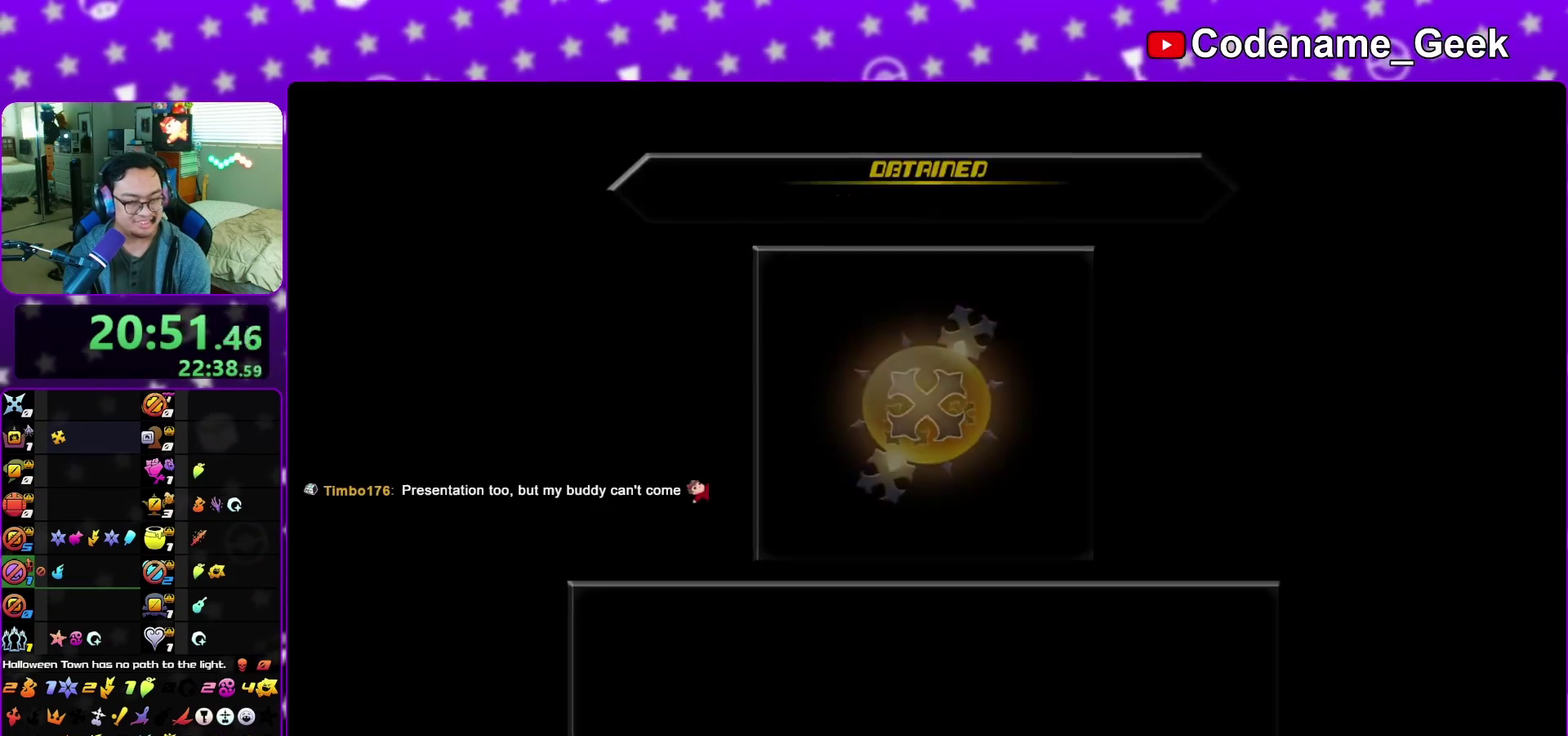
{"dt_ms": 700, "buttons": [], "left_stick": "center", "right_stick": "center", "events": [[17, "A", "down"], [33, "B", "up"], [67, "A", "up"], [83, "B", "down"], [150, "A", "down"], [167, "B", "up"], [217, "A", "up"], [250, "B", "down"], [283, "A", "down"], [300, "B", "up"], [367, "A", "up"], [383, "B", "down"], [450, "A", "down"], [483, "B", "up"], [533, "A", "up"], [550, "B", "down"], [617, "A", "down"], [633, "B", "up"], [667, "A", "up"]]}
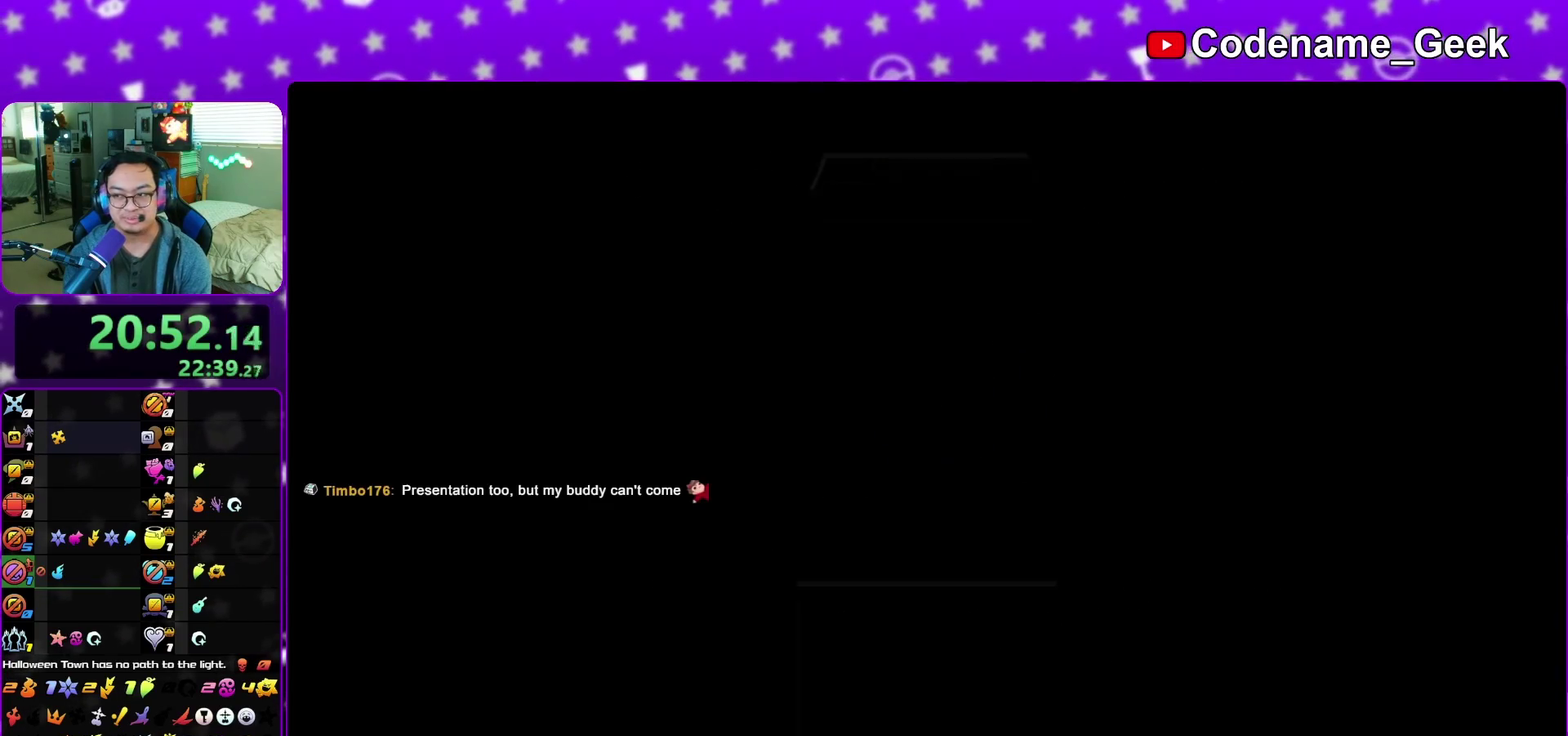
{"dt_ms": 400, "buttons": ["A"], "left_stick": "center", "right_stick": "center", "events": [[33, "B", "down"], [100, "B", "up"], [200, "A", "down"], [267, "A", "up"], [267, "B", "down"], [383, "A", "down"], [383, "B", "up"]]}
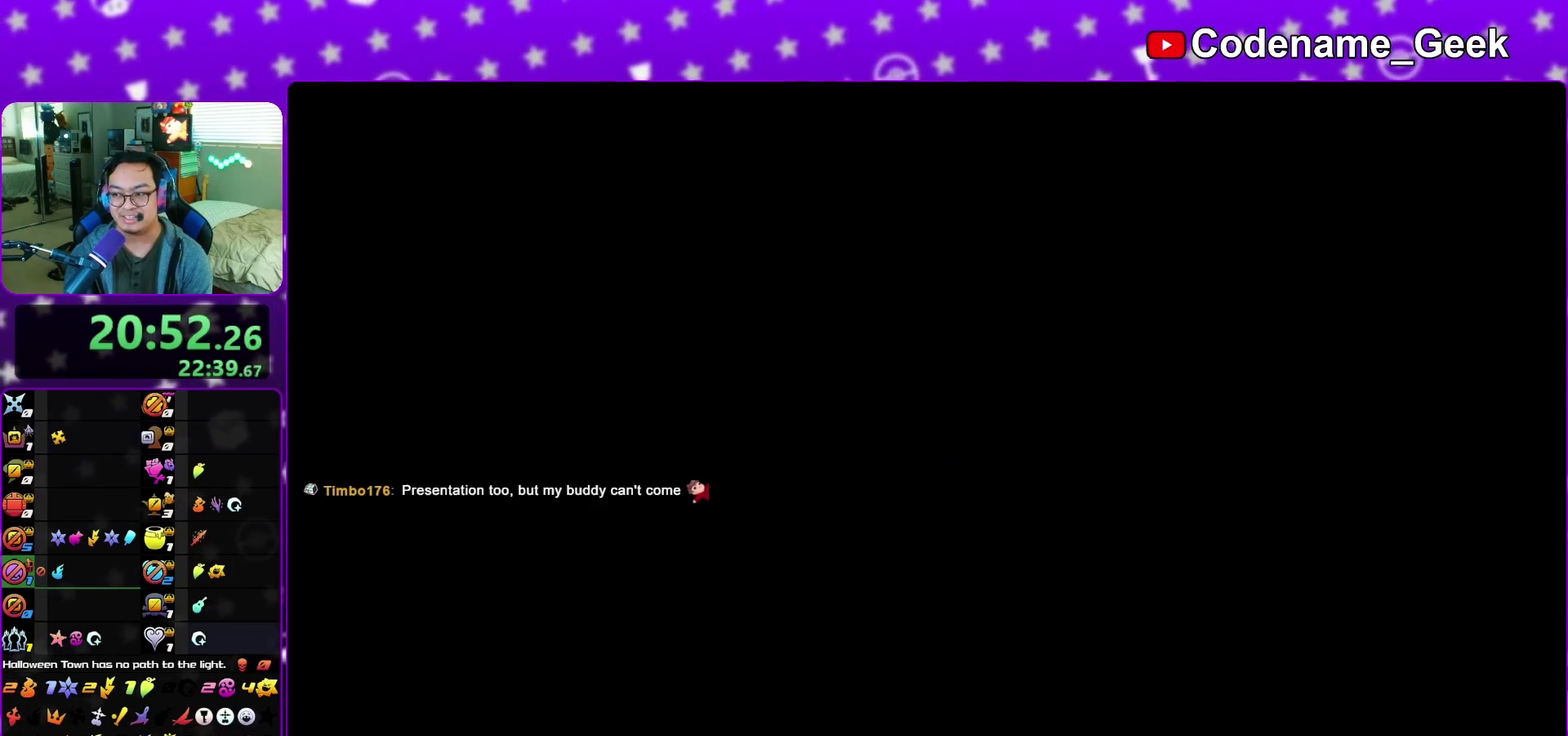
{"dt_ms": 600, "buttons": [], "left_stick": "center", "right_stick": "center", "events": [[67, "A", "up"], [67, "B", "down"], [100, "A", "down"], [133, "B", "up"], [200, "A", "up"], [283, "A", "down"], [367, "A", "up"], [467, "A", "down"], [517, "A", "up"]]}
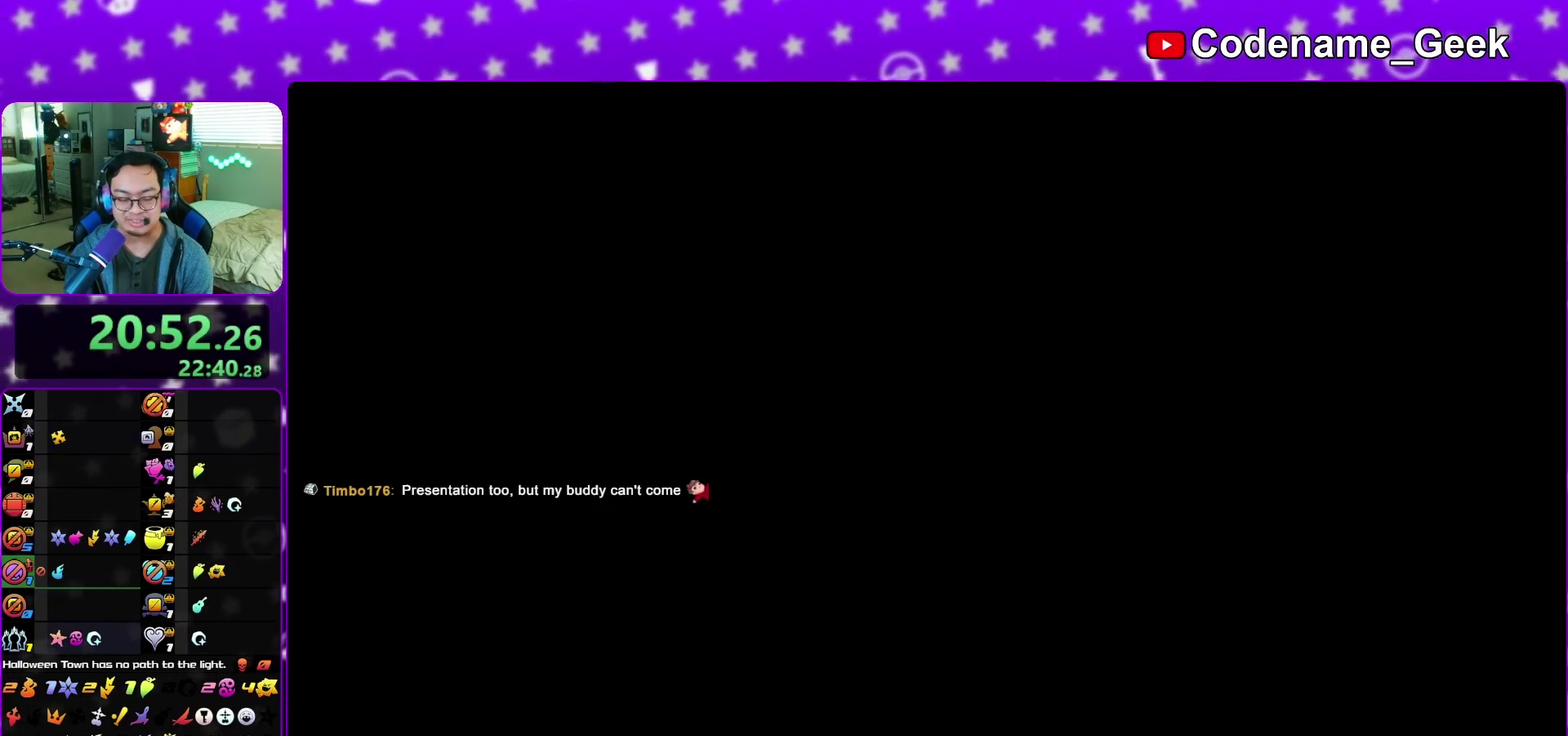
{"dt_ms": 500, "buttons": [], "left_stick": "center", "right_stick": "center", "events": []}
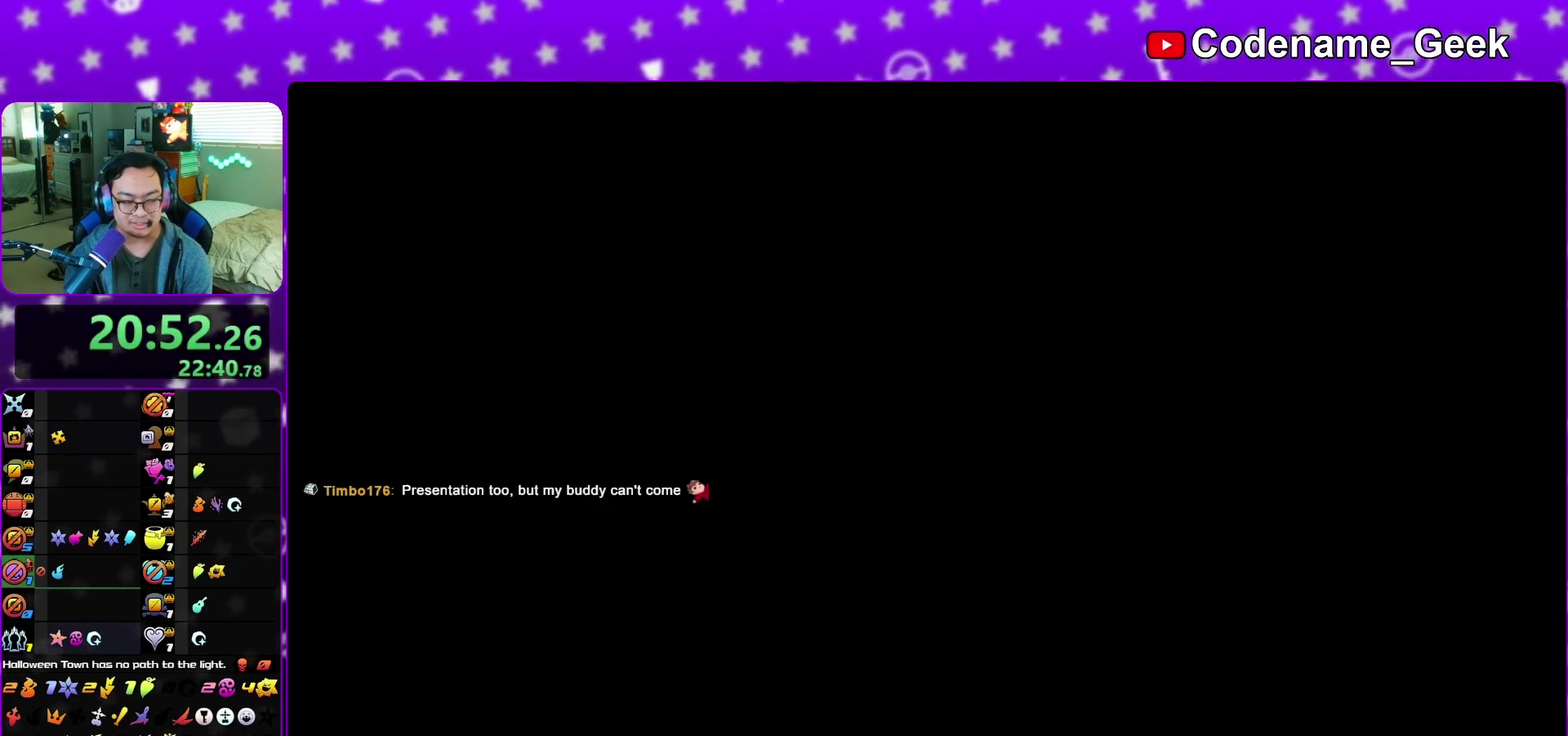
{"dt_ms": 500, "buttons": [], "left_stick": "center", "right_stick": "center", "events": []}